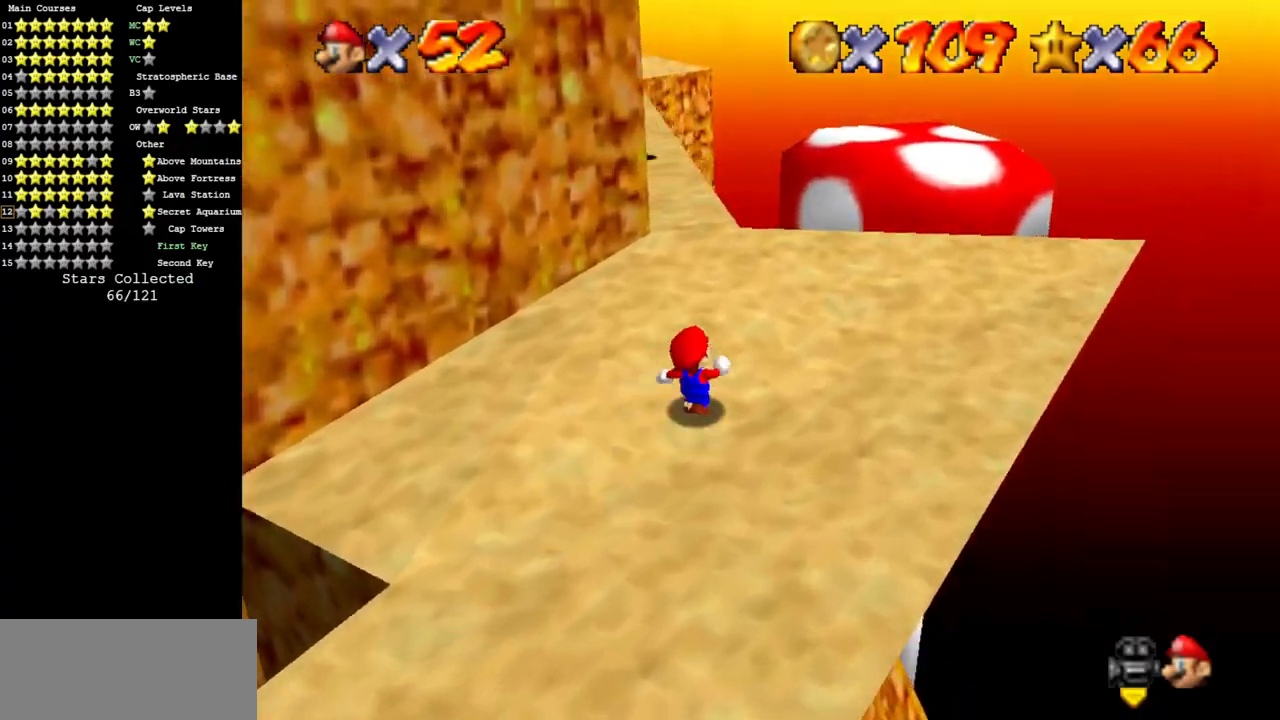
Gameplay with a controller (Nintendo layout); each line is a JSON object with the inputs held at the frame after it. "events" lists button and stick changes between this image and that frame as [ms after this image, input, new state], when the widget could be followed in between. Not read: A L3 R3 other_buttons.
{"buttons": ["C_DOWN", "C_RIGHT"], "left_stick": "up", "events": [[17, "C_DOWN", "down"], [17, "C_RIGHT", "down"], [167, "C_DOWN", "up"], [167, "C_RIGHT", "up"], [234, "left_stick", "up"], [267, "C_DOWN", "down"], [267, "C_RIGHT", "down"], [384, "C_DOWN", "up"], [384, "C_RIGHT", "up"], [451, "C_DOWN", "down"], [451, "C_RIGHT", "down"]]}
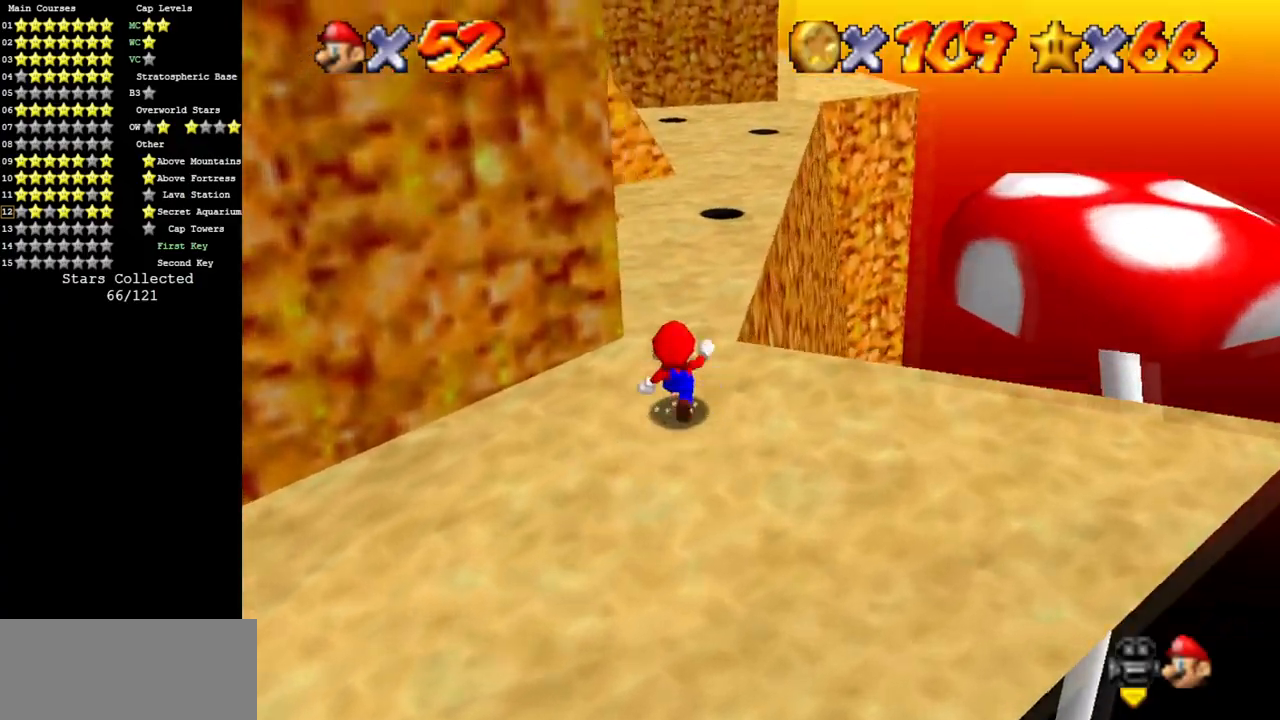
{"buttons": [], "left_stick": "up", "events": [[134, "C_DOWN", "up"], [134, "C_RIGHT", "up"], [167, "C_DOWN", "down"], [167, "C_RIGHT", "down"], [350, "C_DOWN", "up"], [350, "C_RIGHT", "up"]]}
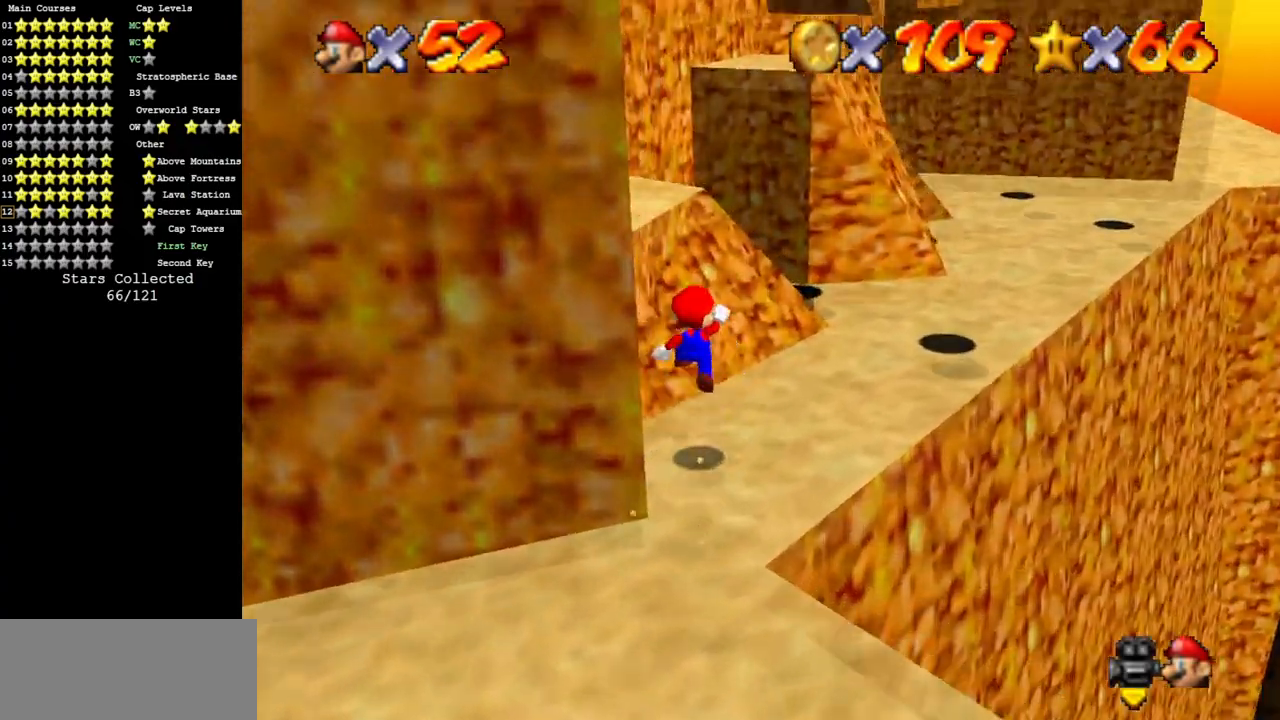
{"buttons": ["C_DOWN", "C_RIGHT"], "left_stick": "up", "events": [[116, "left_stick", "down-left"], [233, "B", "down"], [233, "left_stick", "left"], [367, "B", "up"], [433, "left_stick", "up"], [450, "C_DOWN", "down"], [450, "C_RIGHT", "down"]]}
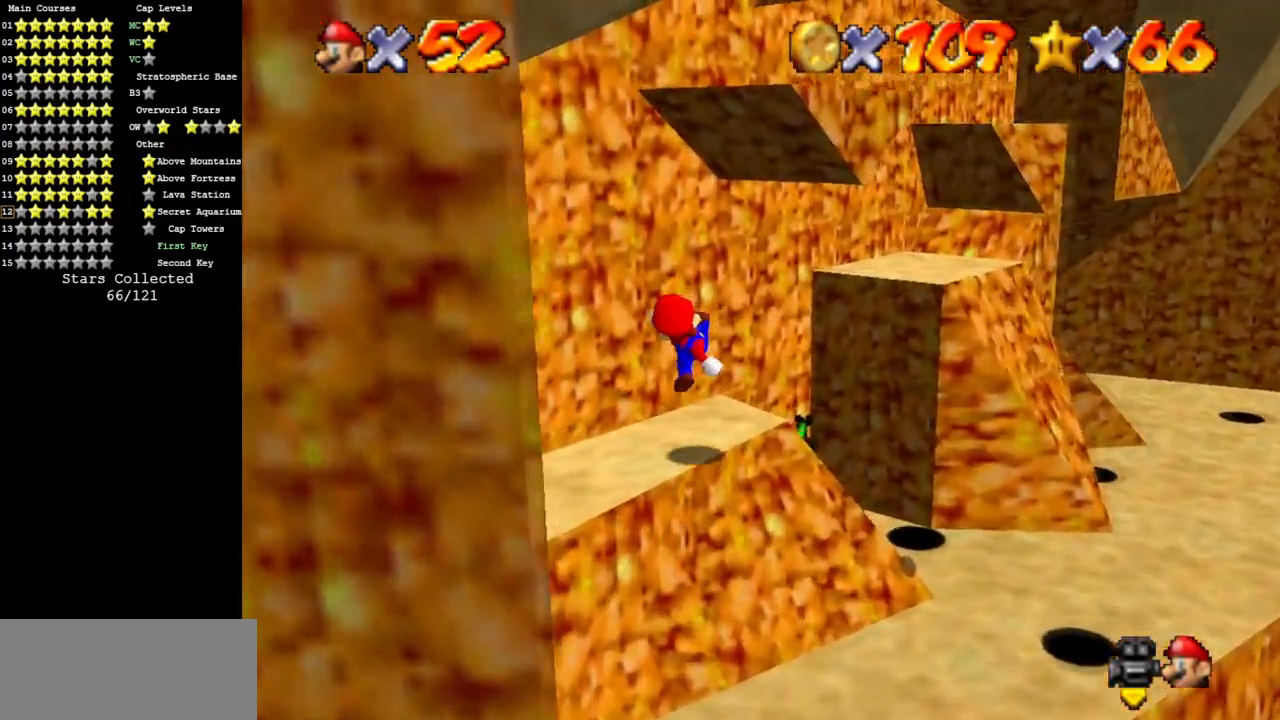
{"buttons": [], "left_stick": "up-right", "events": [[84, "C_DOWN", "up"], [84, "C_RIGHT", "up"], [117, "C_DOWN", "down"], [117, "C_RIGHT", "down"], [150, "left_stick", "up-right"], [267, "C_DOWN", "up"], [267, "C_RIGHT", "up"]]}
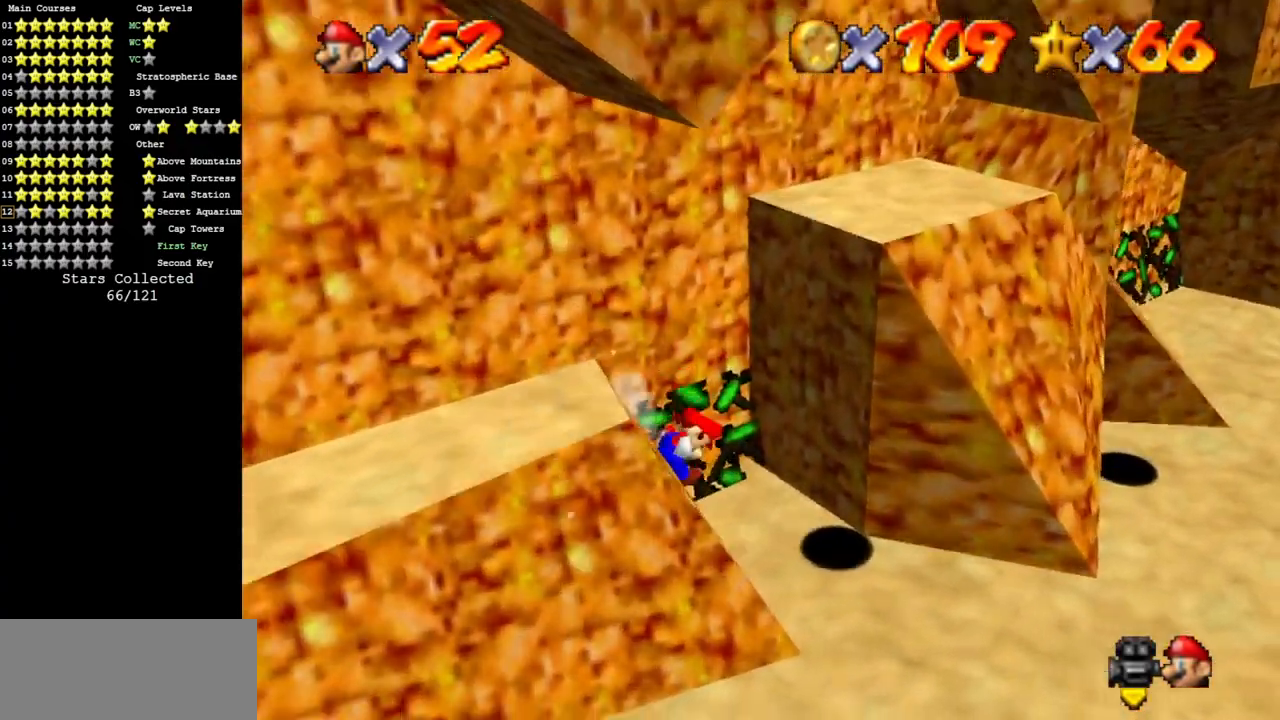
{"buttons": [], "left_stick": "left", "events": [[100, "left_stick", "left"], [183, "B", "down"], [283, "B", "up"]]}
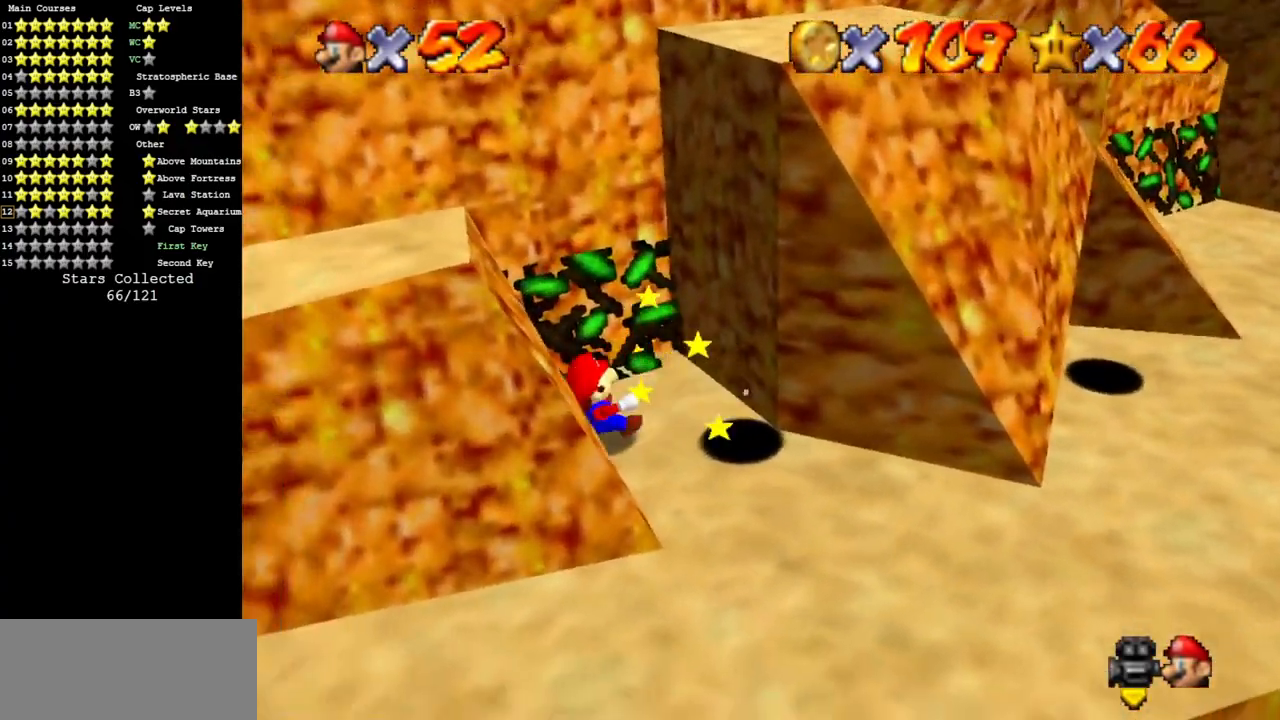
{"buttons": [], "left_stick": "center", "events": [[67, "left_stick", "center"], [184, "C_DOWN", "down"], [184, "C_RIGHT", "down"], [317, "C_DOWN", "up"], [350, "C_RIGHT", "up"]]}
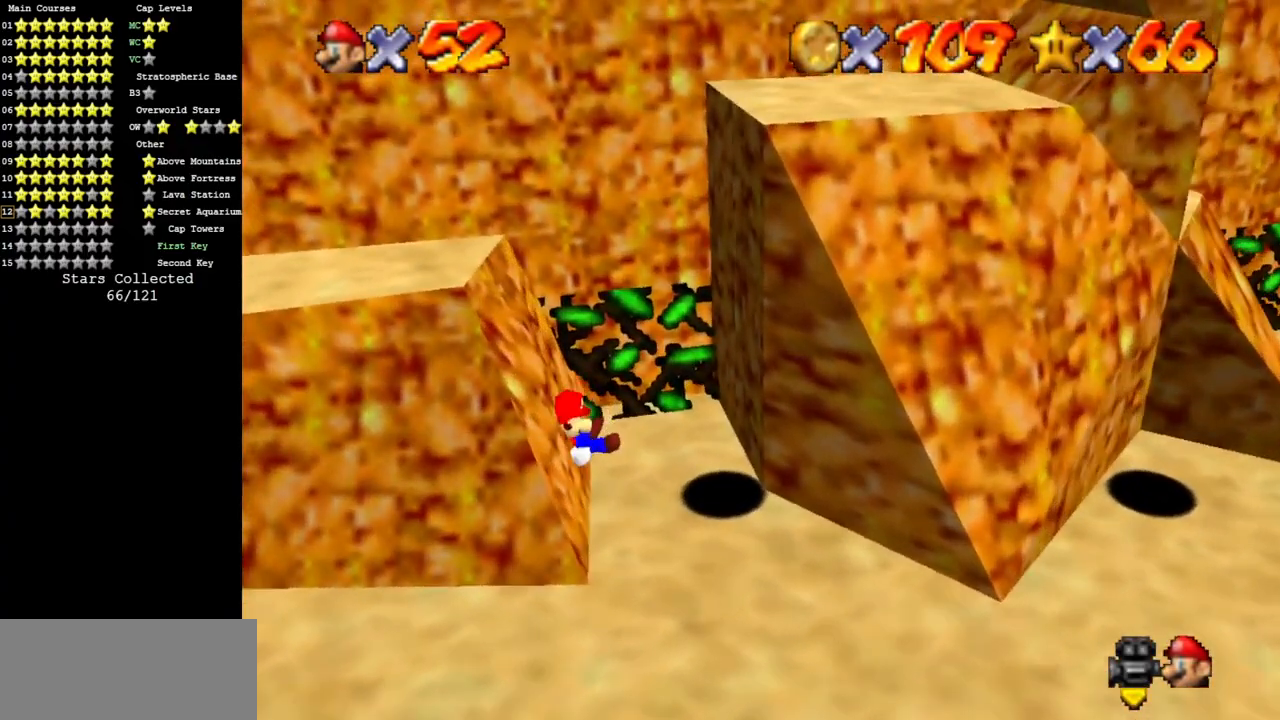
{"buttons": [], "left_stick": "down-right", "events": [[383, "left_stick", "right"], [450, "left_stick", "down-right"]]}
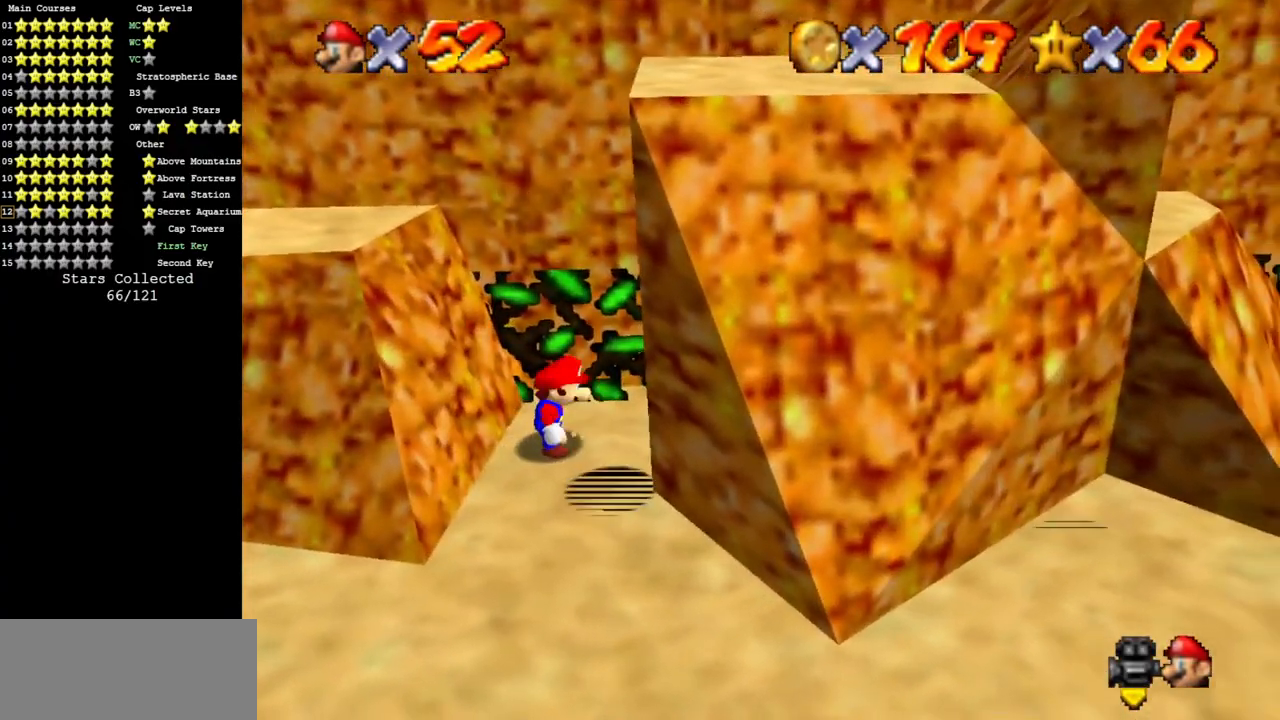
{"buttons": [], "left_stick": "up", "events": [[350, "left_stick", "down"], [501, "left_stick", "up"]]}
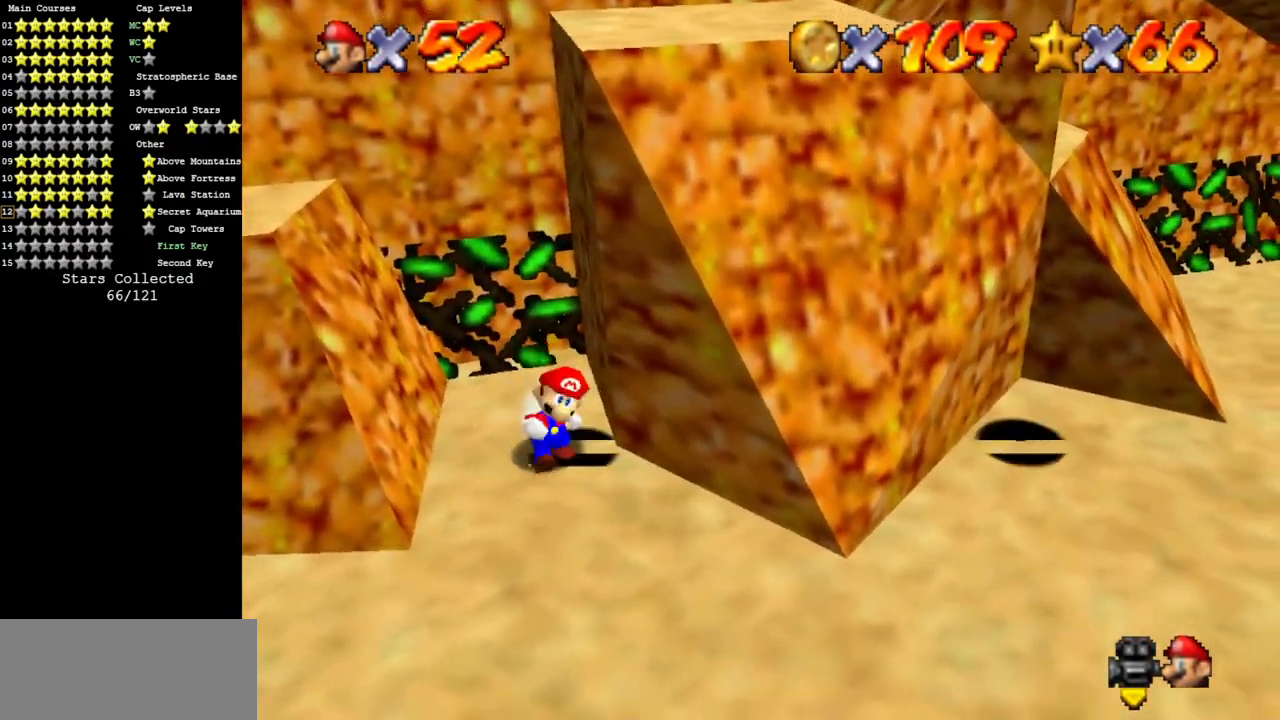
{"buttons": [], "left_stick": "right", "events": [[317, "left_stick", "down-right"], [433, "left_stick", "right"]]}
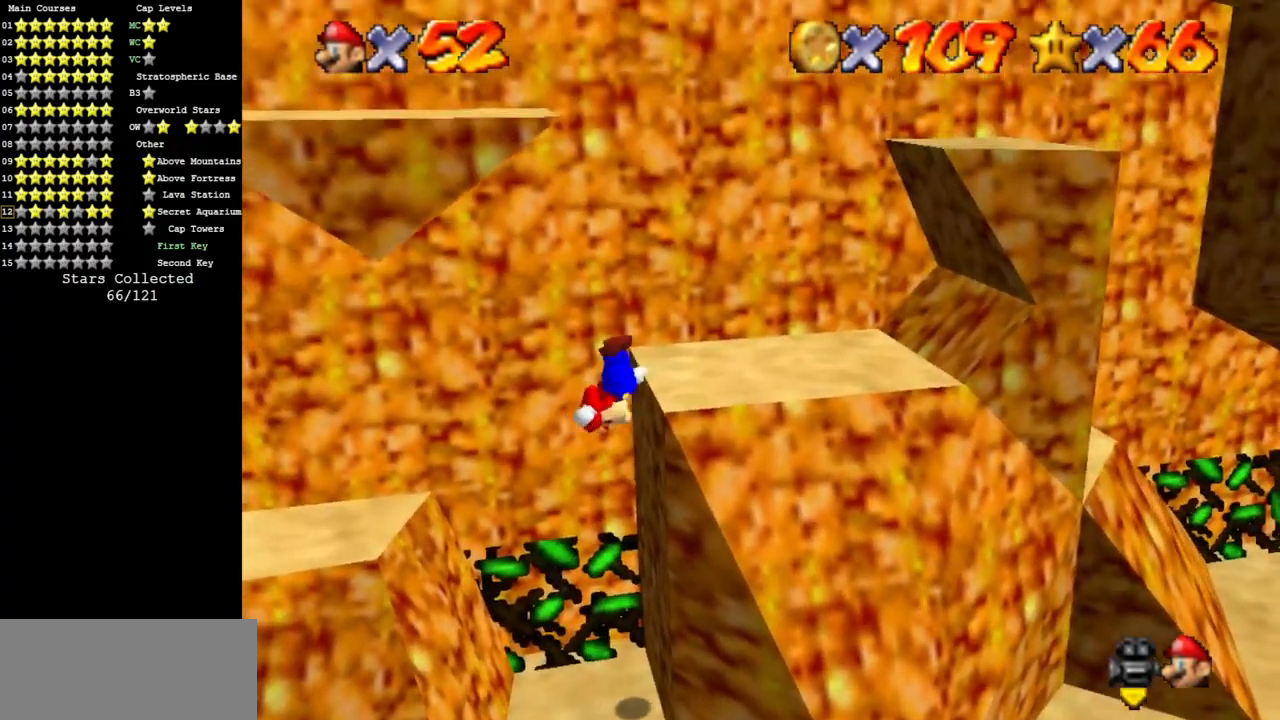
{"buttons": [], "left_stick": "left", "events": [[234, "left_stick", "center"], [334, "left_stick", "left"]]}
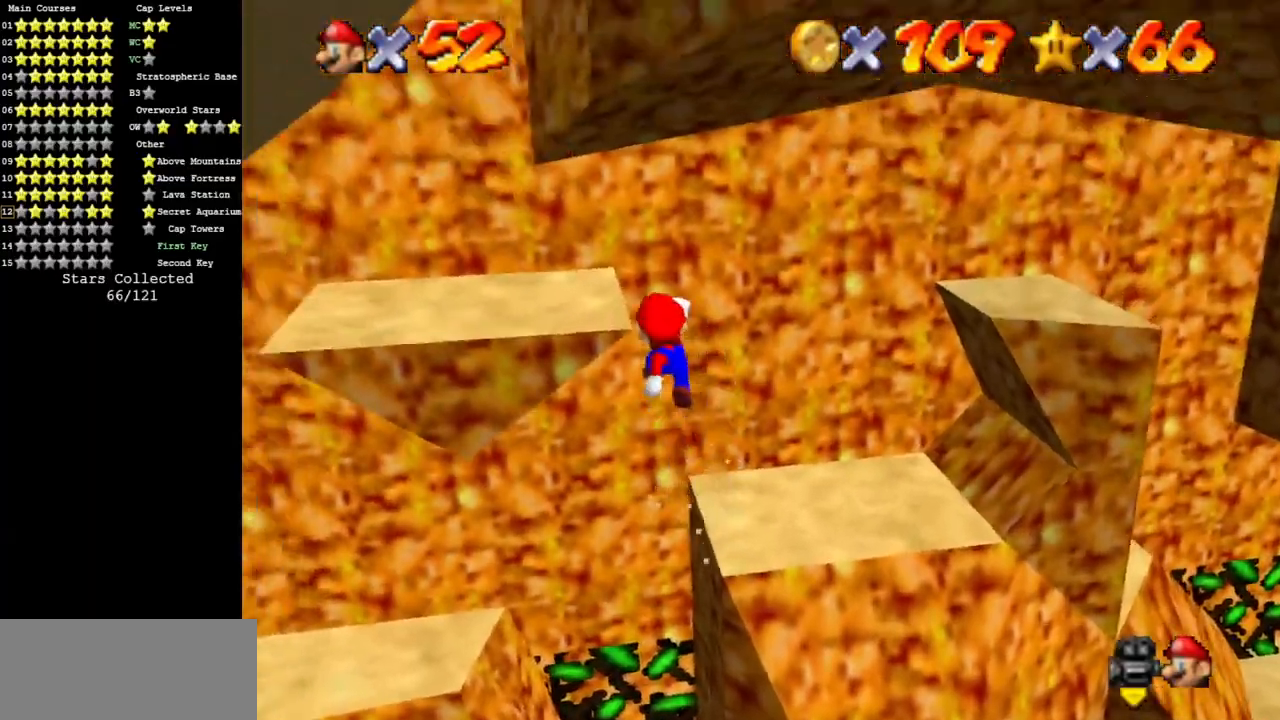
{"buttons": [], "left_stick": "left", "events": [[166, "B", "down"], [333, "B", "up"]]}
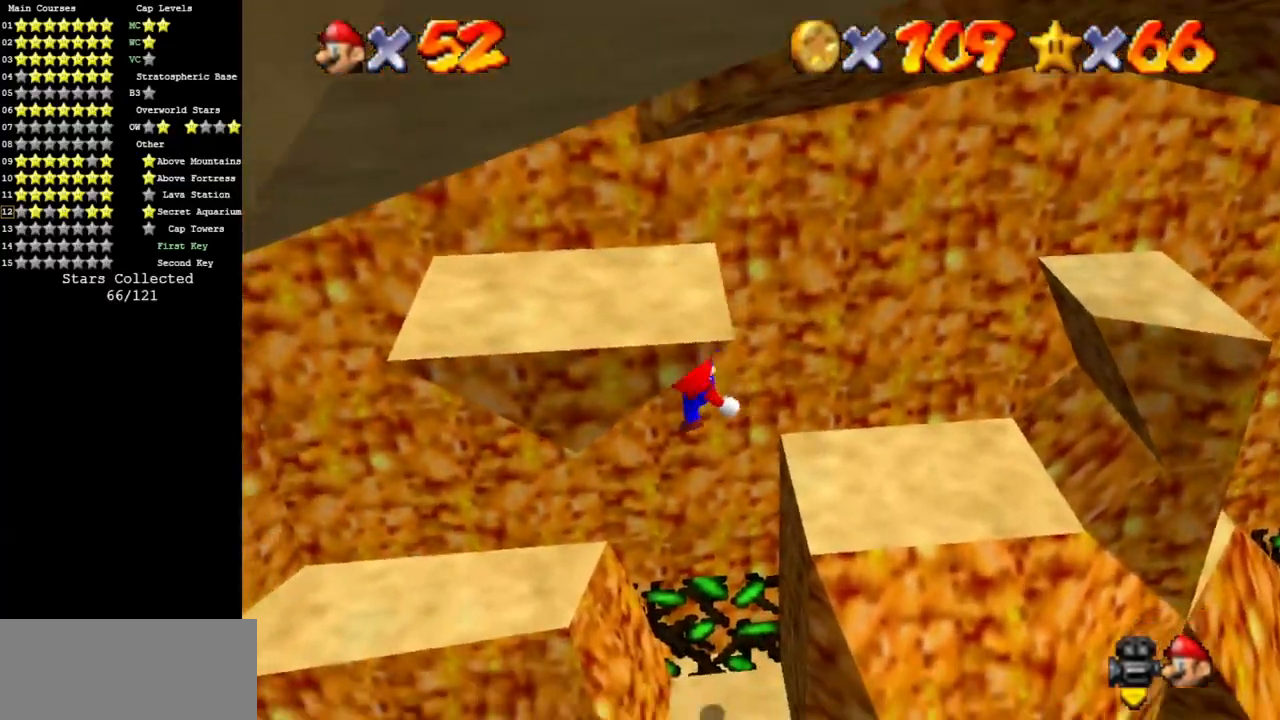
{"buttons": [], "left_stick": "center", "events": [[150, "left_stick", "up-right"], [350, "left_stick", "center"]]}
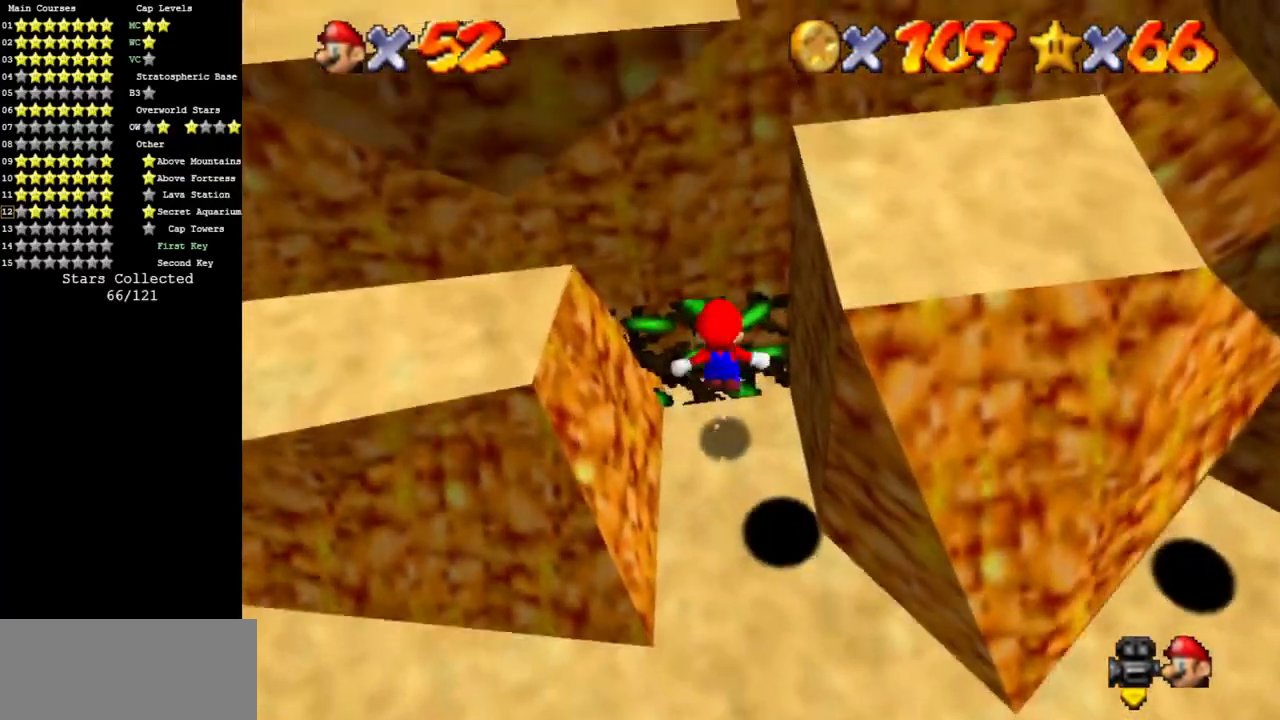
{"buttons": [], "left_stick": "right", "events": [[33, "left_stick", "right"], [250, "B", "down"], [433, "B", "up"]]}
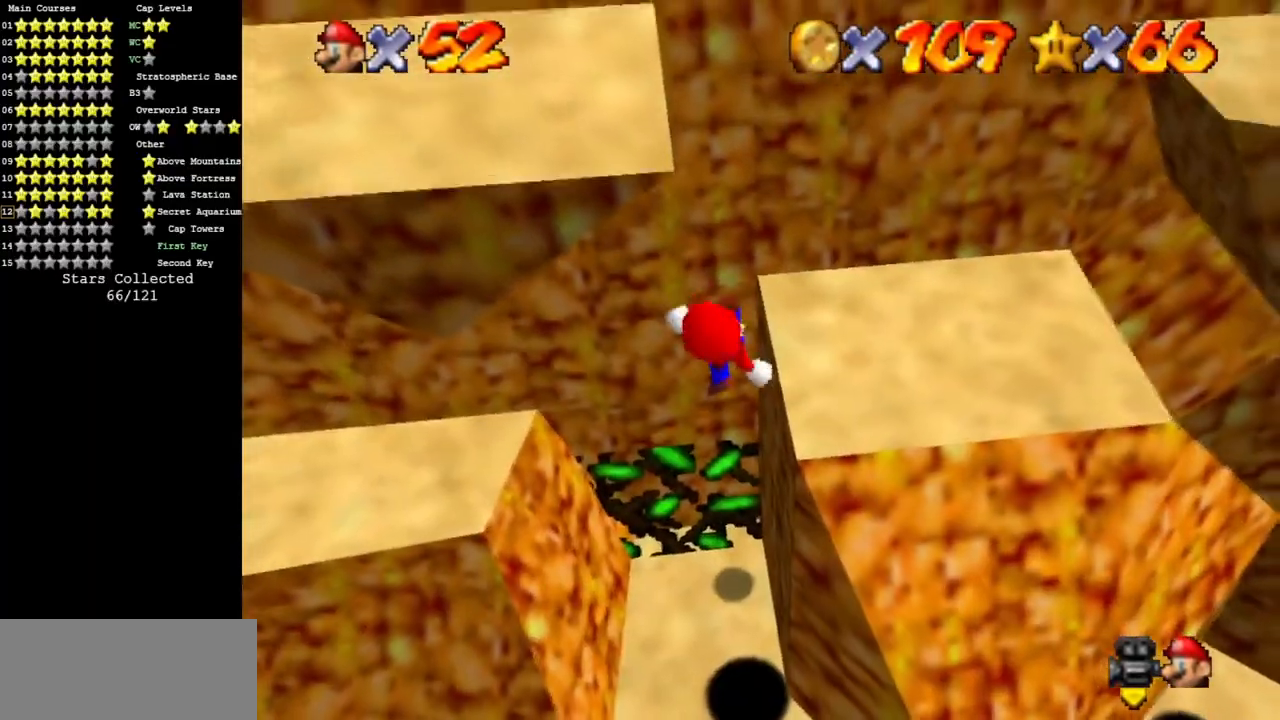
{"buttons": [], "left_stick": "center", "events": [[184, "left_stick", "center"]]}
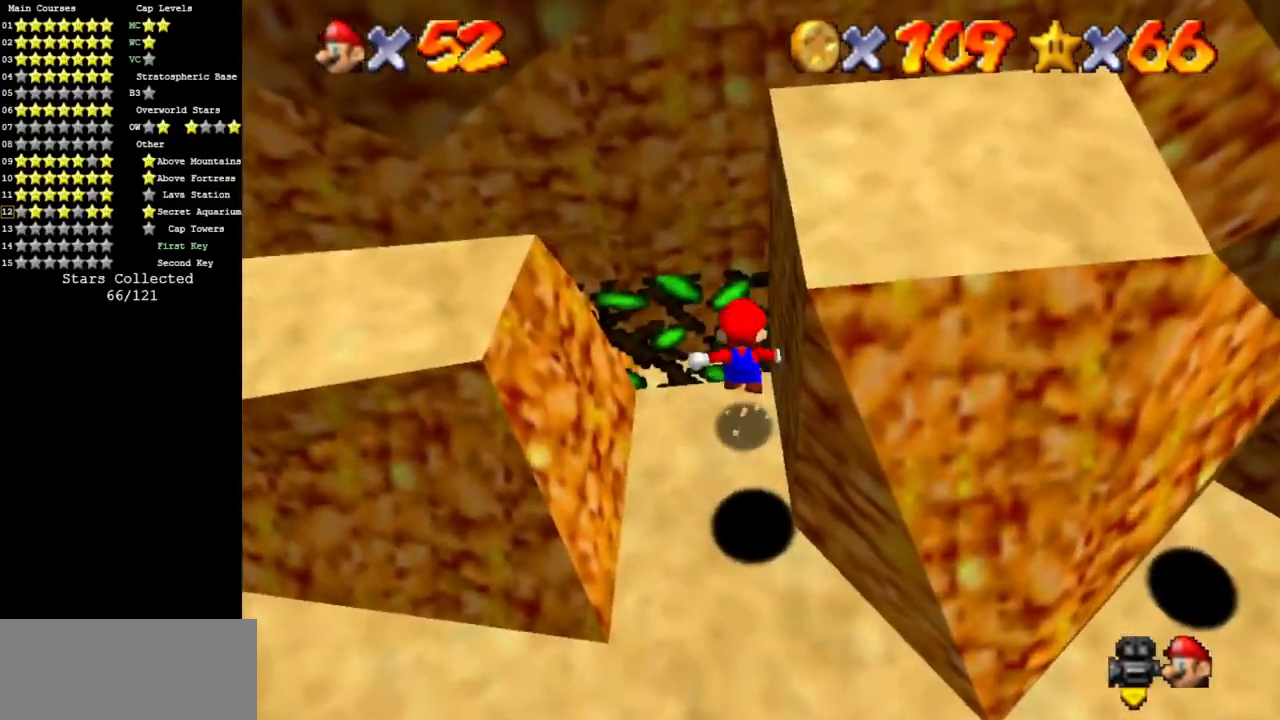
{"buttons": [], "left_stick": "right", "events": [[83, "left_stick", "right"]]}
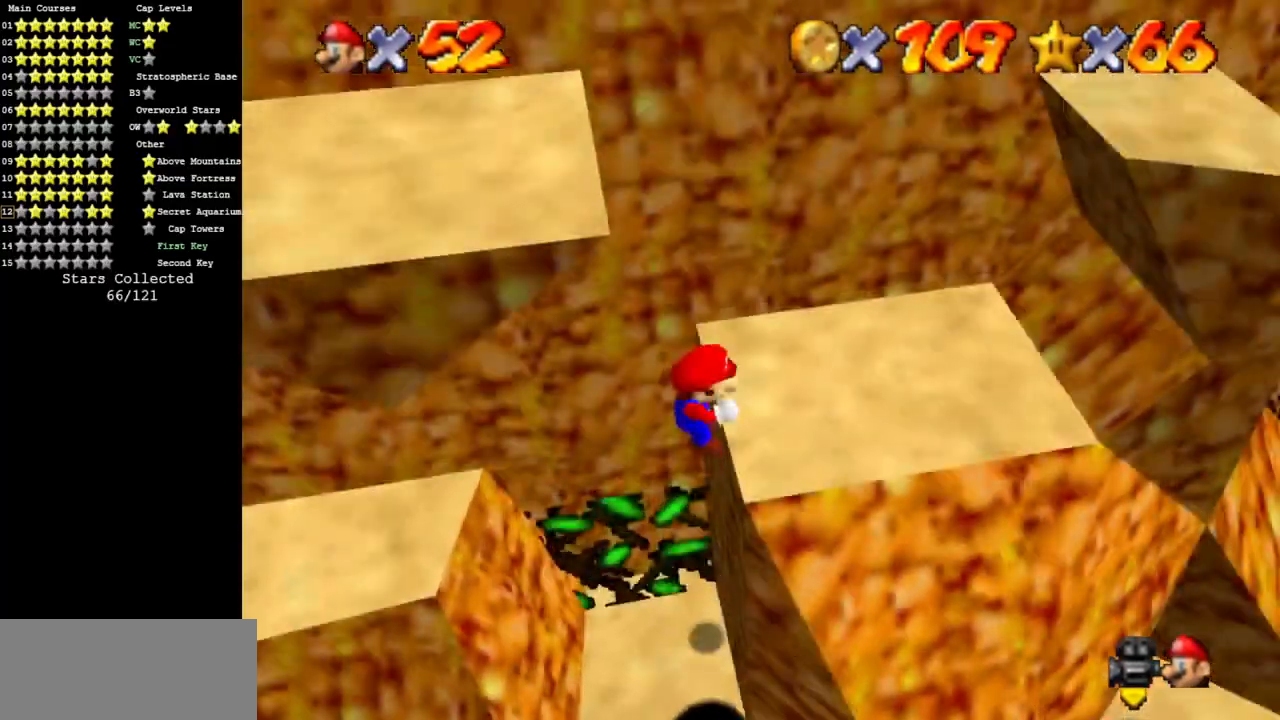
{"buttons": ["Z"], "left_stick": "center", "events": [[100, "left_stick", "center"], [484, "Z", "down"]]}
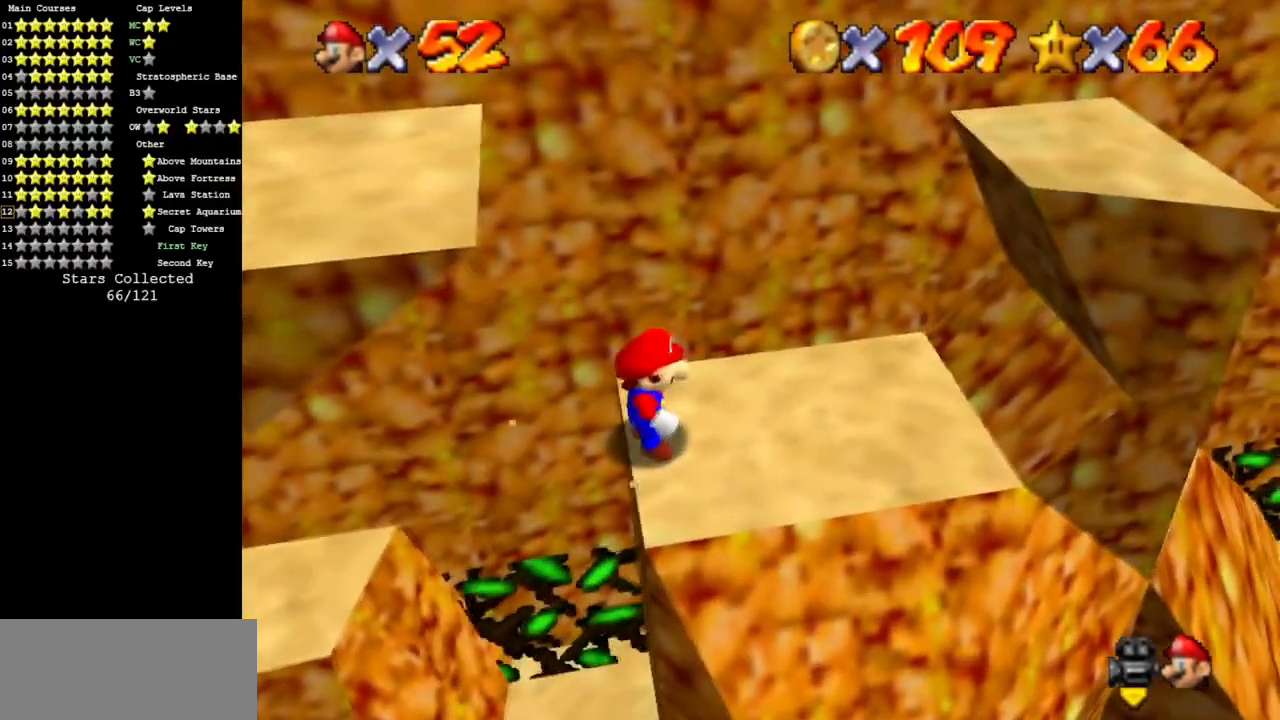
{"buttons": [], "left_stick": "left", "events": [[150, "Z", "up"], [400, "left_stick", "left"]]}
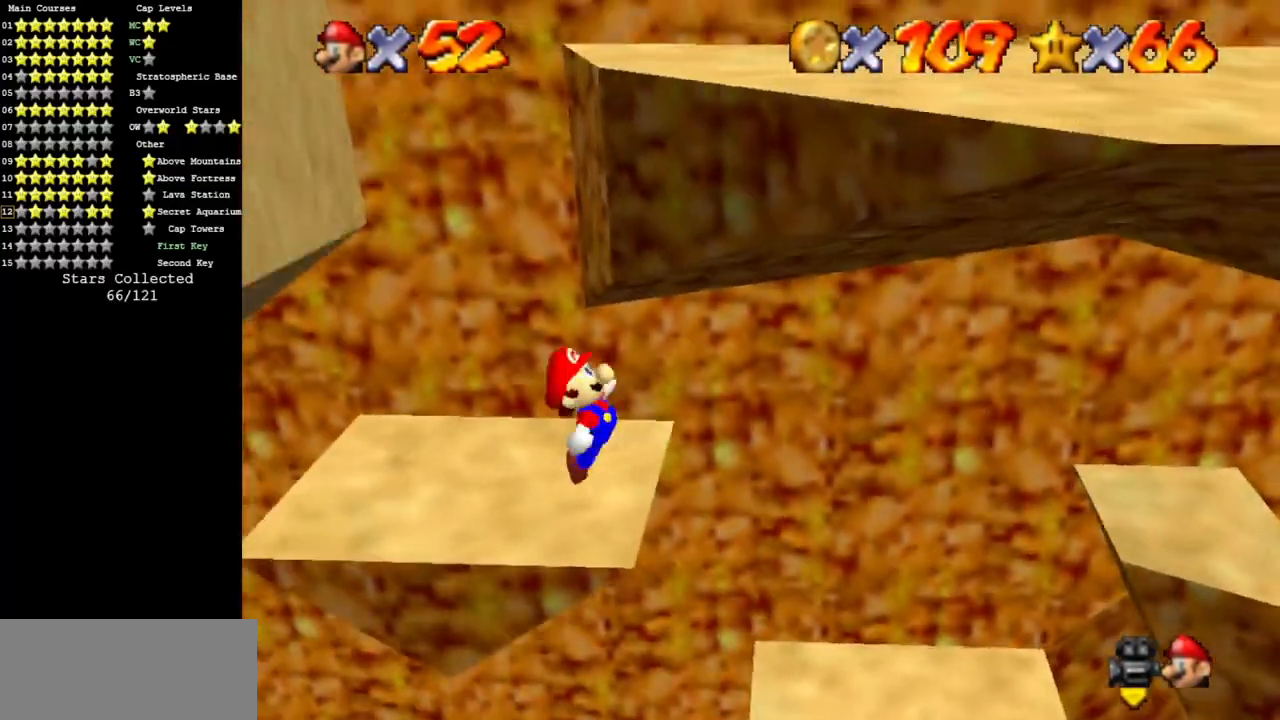
{"buttons": [], "left_stick": "up-left", "events": [[134, "left_stick", "center"], [300, "left_stick", "up"], [451, "left_stick", "up-left"]]}
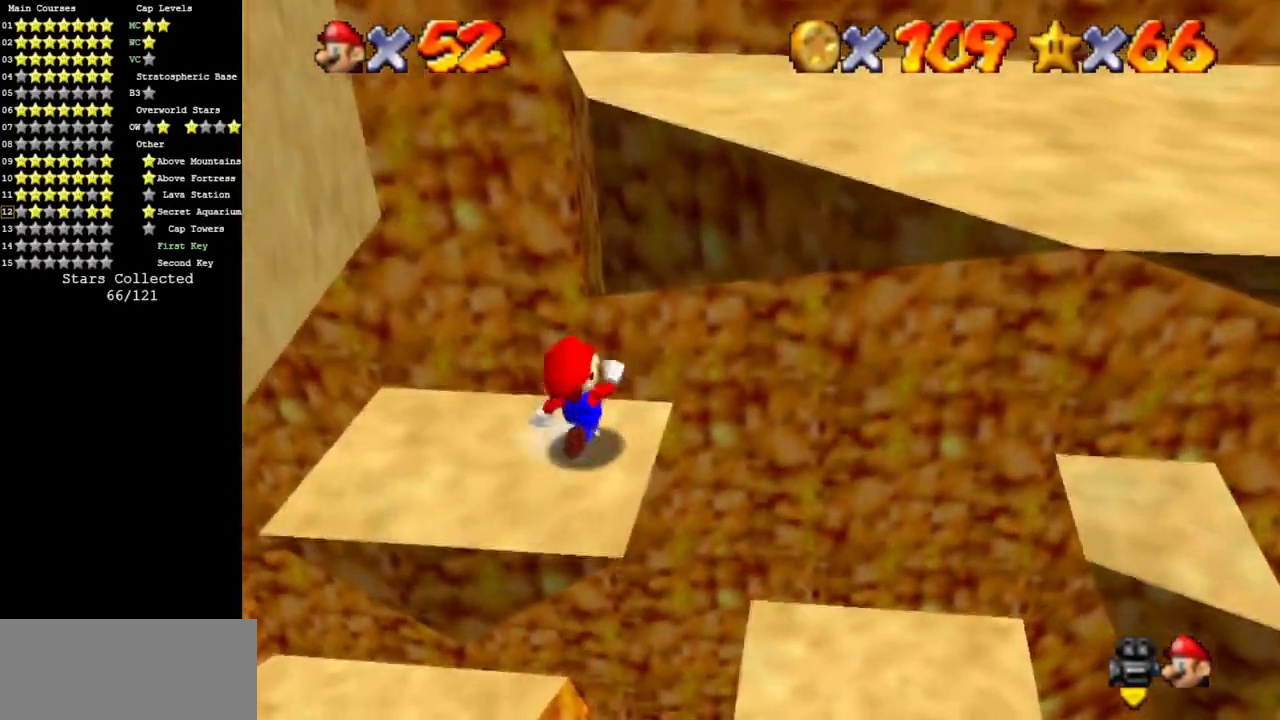
{"buttons": [], "left_stick": "down-left", "events": [[66, "left_stick", "left"], [233, "left_stick", "down-left"]]}
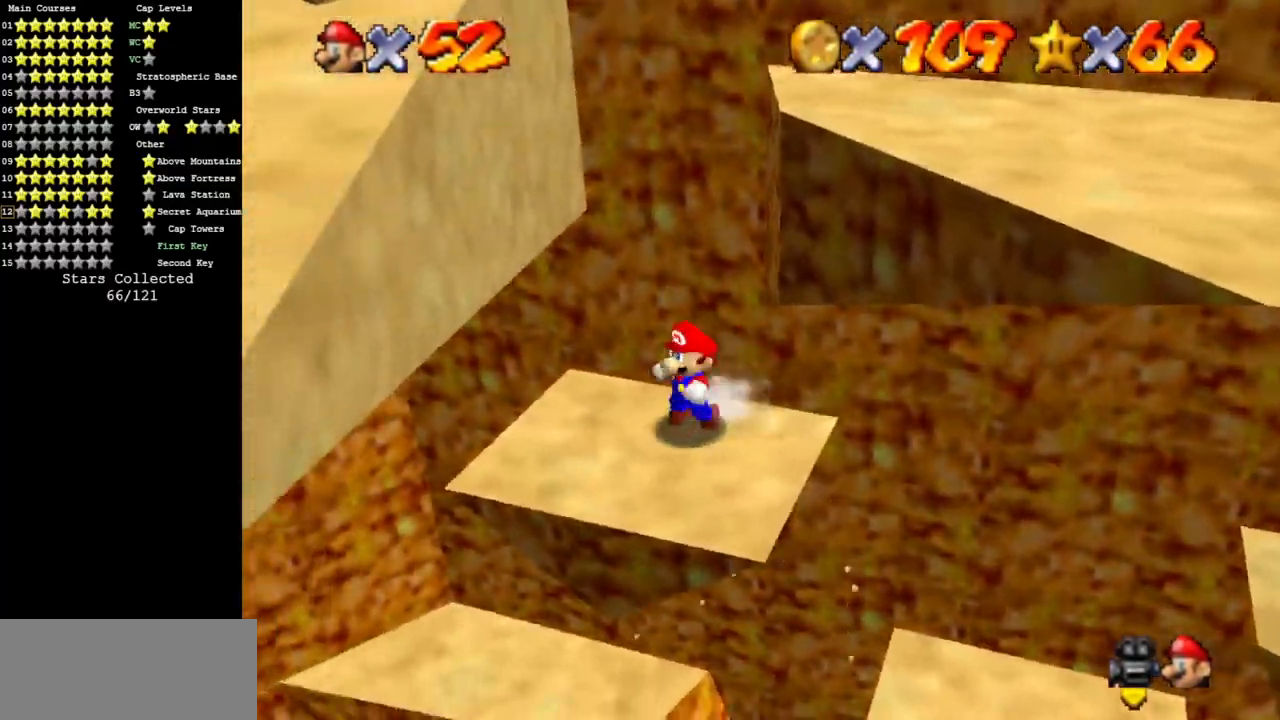
{"buttons": [], "left_stick": "down-right", "events": [[67, "left_stick", "left"], [184, "left_stick", "up-right"], [250, "left_stick", "right"], [350, "left_stick", "down-right"]]}
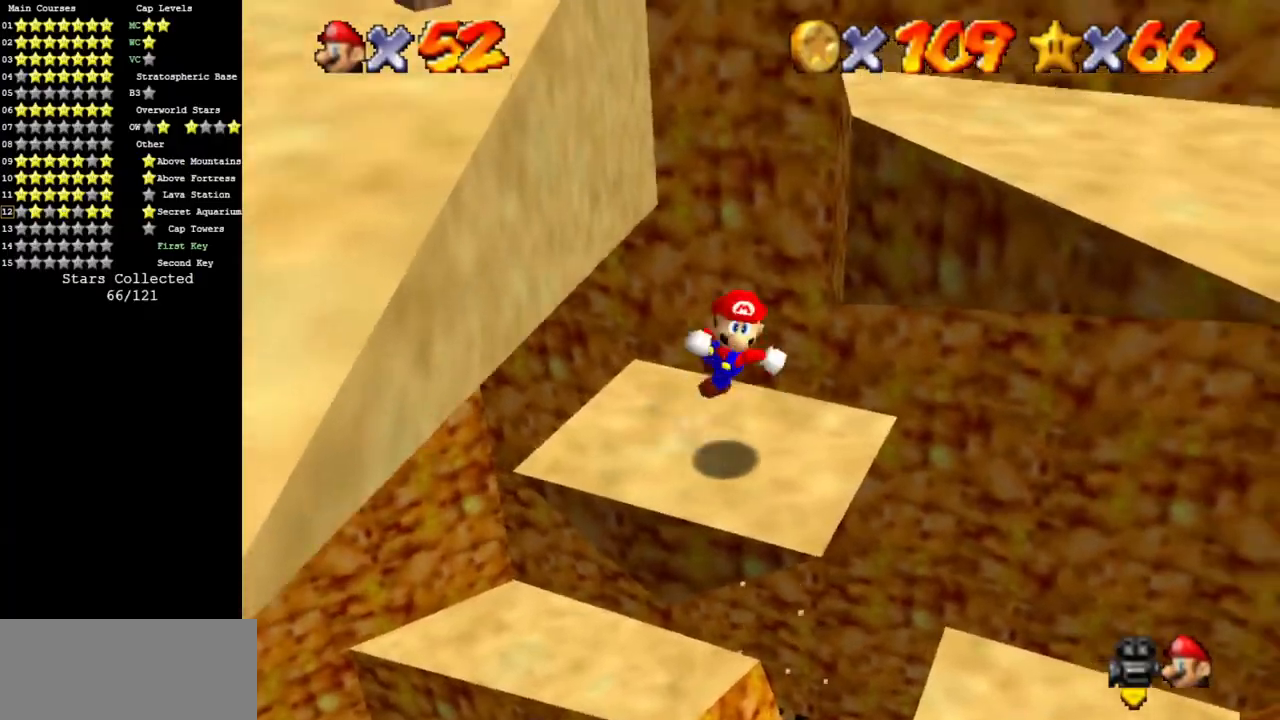
{"buttons": [], "left_stick": "right", "events": [[250, "left_stick", "right"]]}
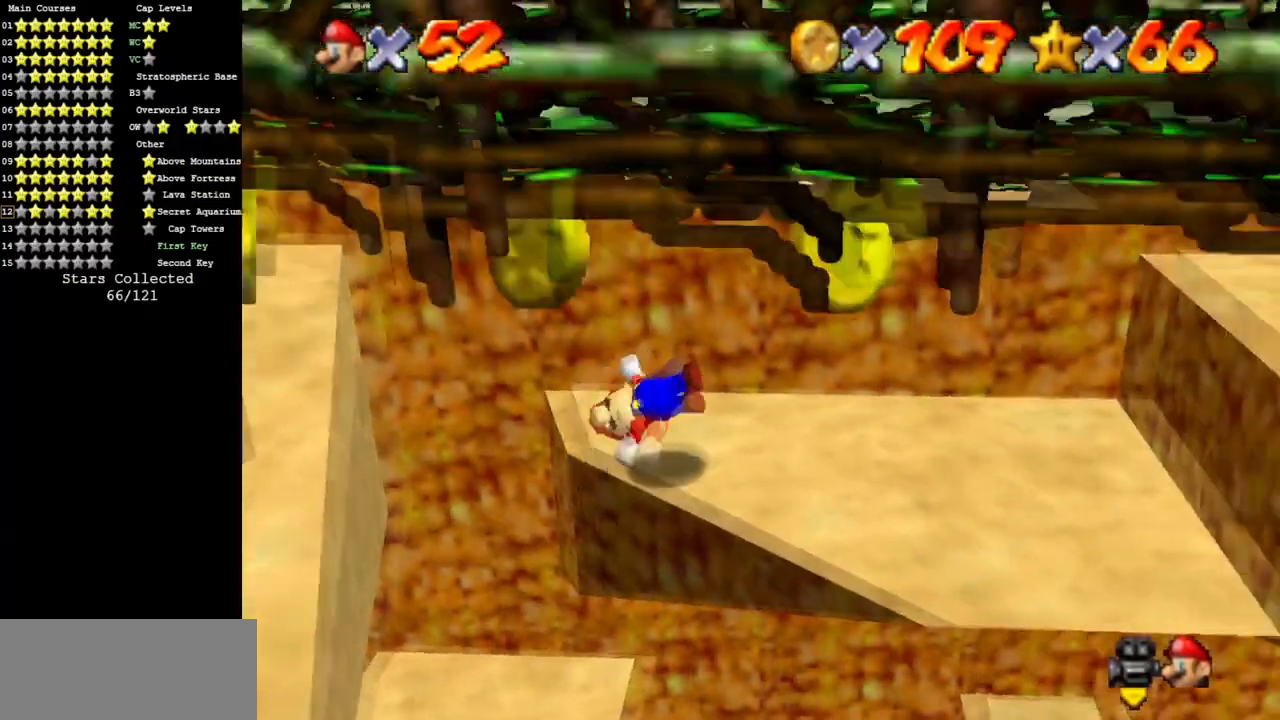
{"buttons": [], "left_stick": "right", "events": []}
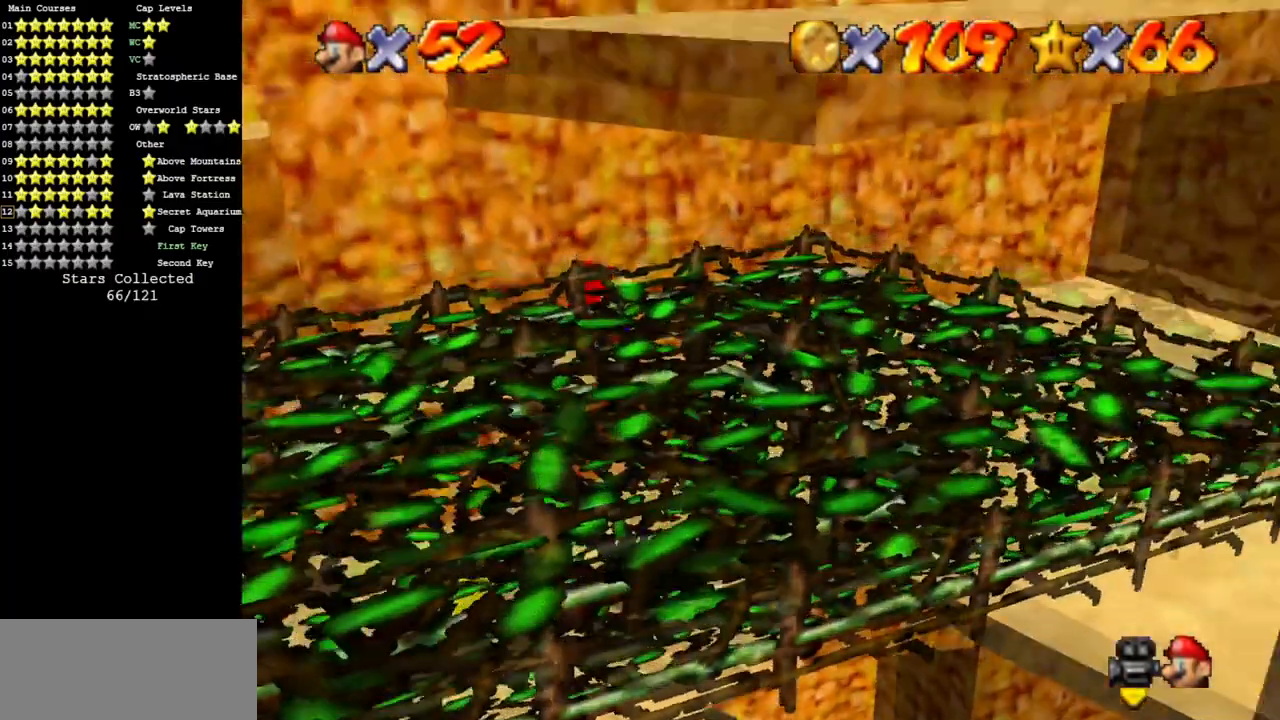
{"buttons": [], "left_stick": "up-right", "events": [[267, "left_stick", "up-right"]]}
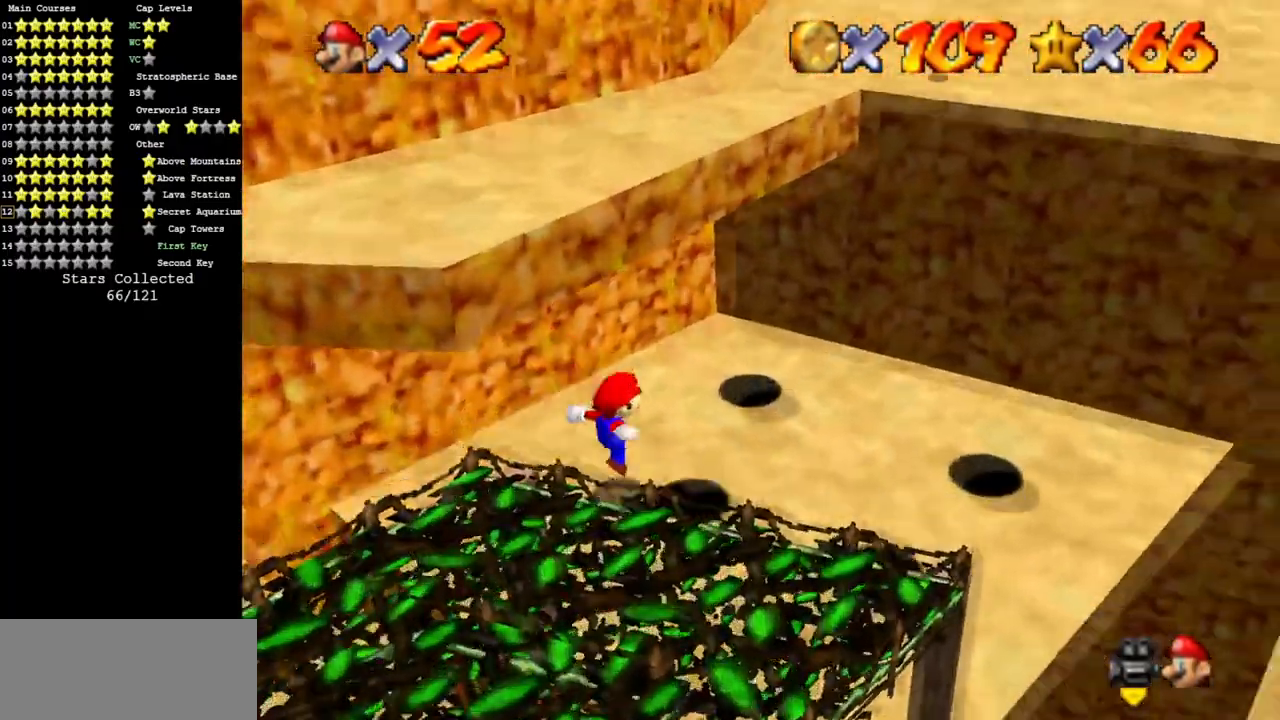
{"buttons": [], "left_stick": "up-right", "events": [[134, "left_stick", "right"], [317, "left_stick", "up-right"]]}
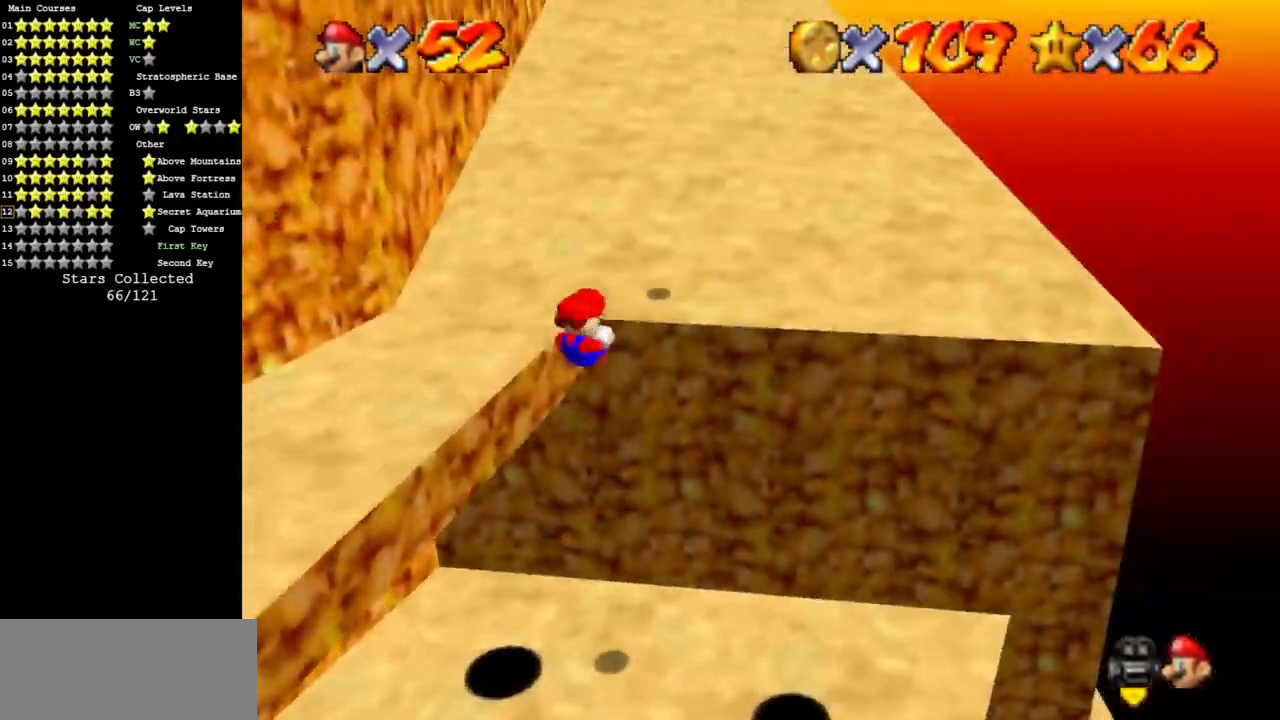
{"buttons": [], "left_stick": "up", "events": [[66, "C_DOWN", "down"], [66, "C_RIGHT", "down"], [183, "left_stick", "up"], [250, "C_DOWN", "up"], [250, "C_RIGHT", "up"], [317, "C_DOWN", "down"], [317, "C_RIGHT", "down"], [433, "C_DOWN", "up"], [467, "C_RIGHT", "up"]]}
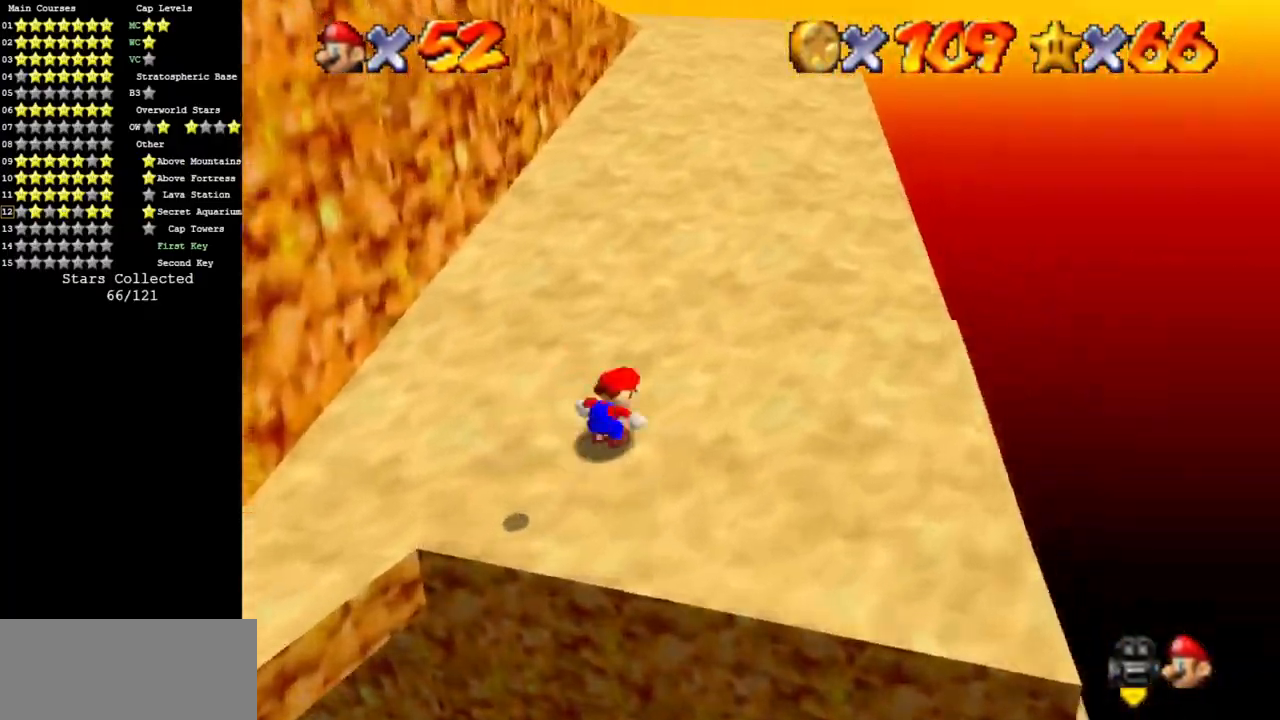
{"buttons": [], "left_stick": "up-right", "events": [[267, "Z", "down"], [417, "Z", "up"], [417, "left_stick", "up-right"]]}
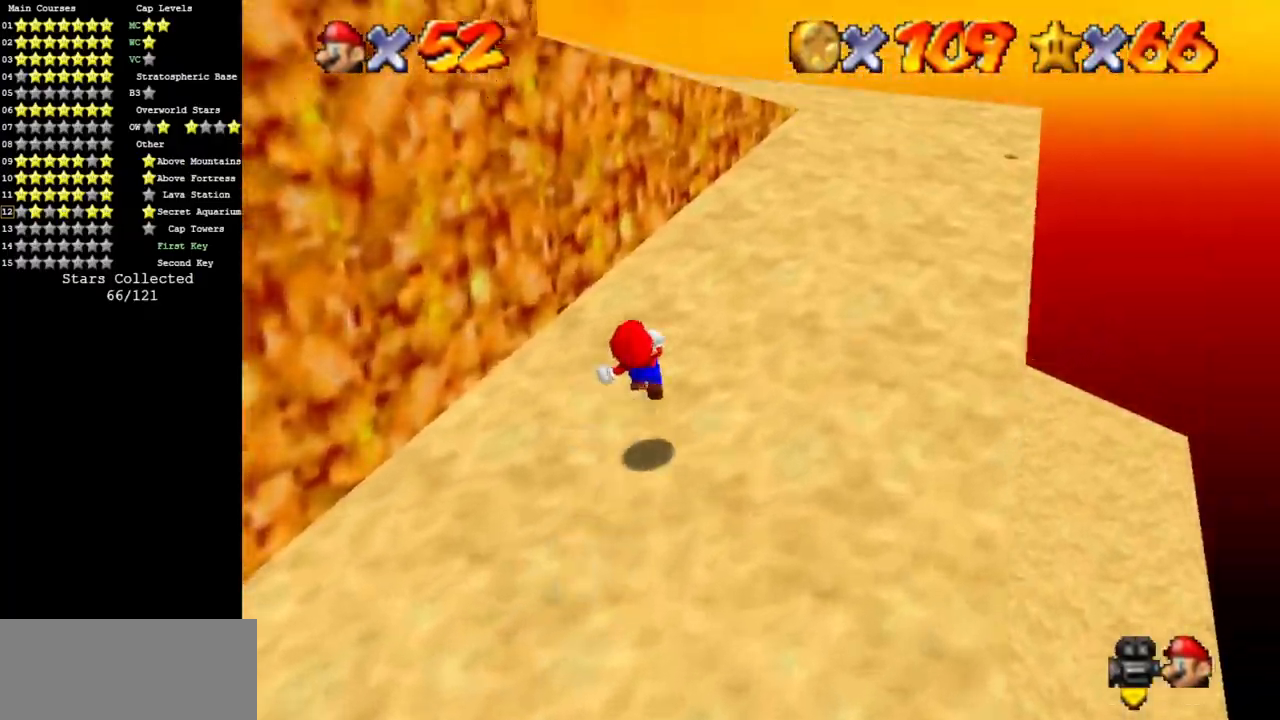
{"buttons": ["Z"], "left_stick": "up-right", "events": [[50, "C_DOWN", "down"], [50, "C_RIGHT", "down"], [166, "C_DOWN", "up"], [166, "C_RIGHT", "up"], [267, "C_DOWN", "down"], [267, "C_RIGHT", "down"], [433, "C_DOWN", "up"], [433, "C_RIGHT", "up"], [483, "Z", "down"]]}
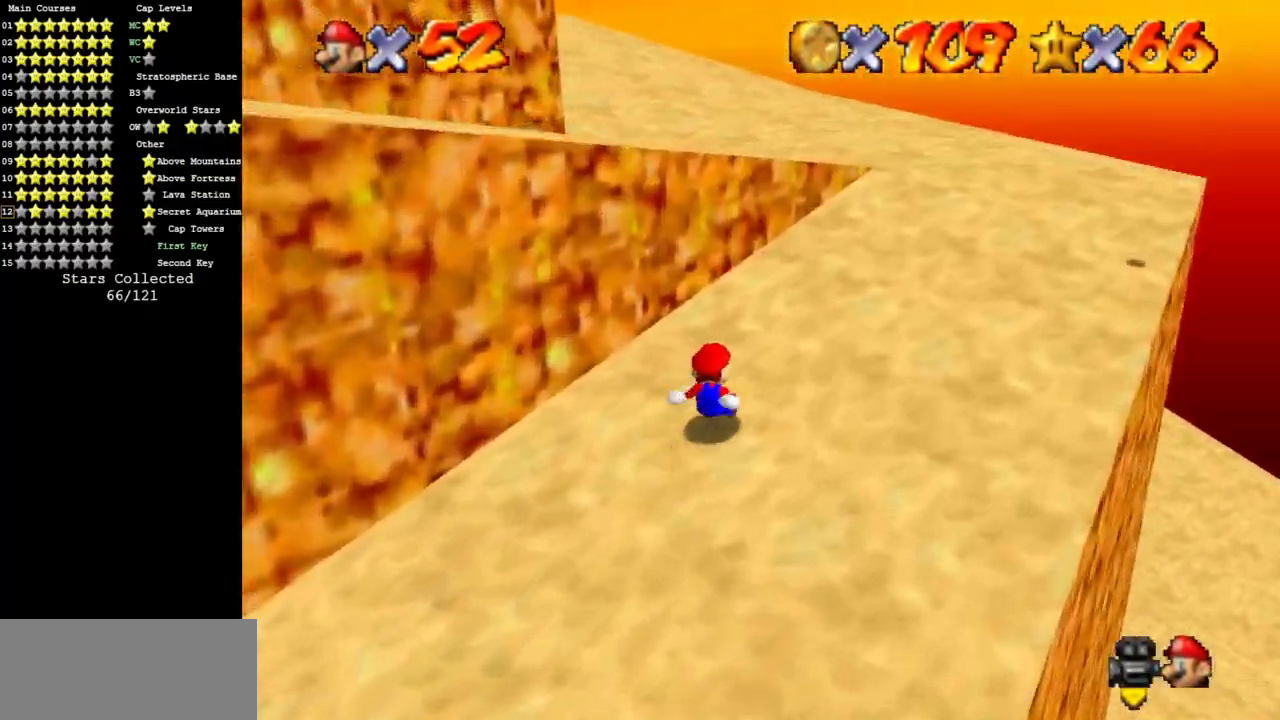
{"buttons": ["C_DOWN", "C_RIGHT"], "left_stick": "up-right", "events": [[150, "Z", "up"], [217, "C_DOWN", "down"], [217, "C_RIGHT", "down"], [401, "C_DOWN", "up"], [401, "C_RIGHT", "up"], [467, "C_DOWN", "down"], [467, "C_RIGHT", "down"]]}
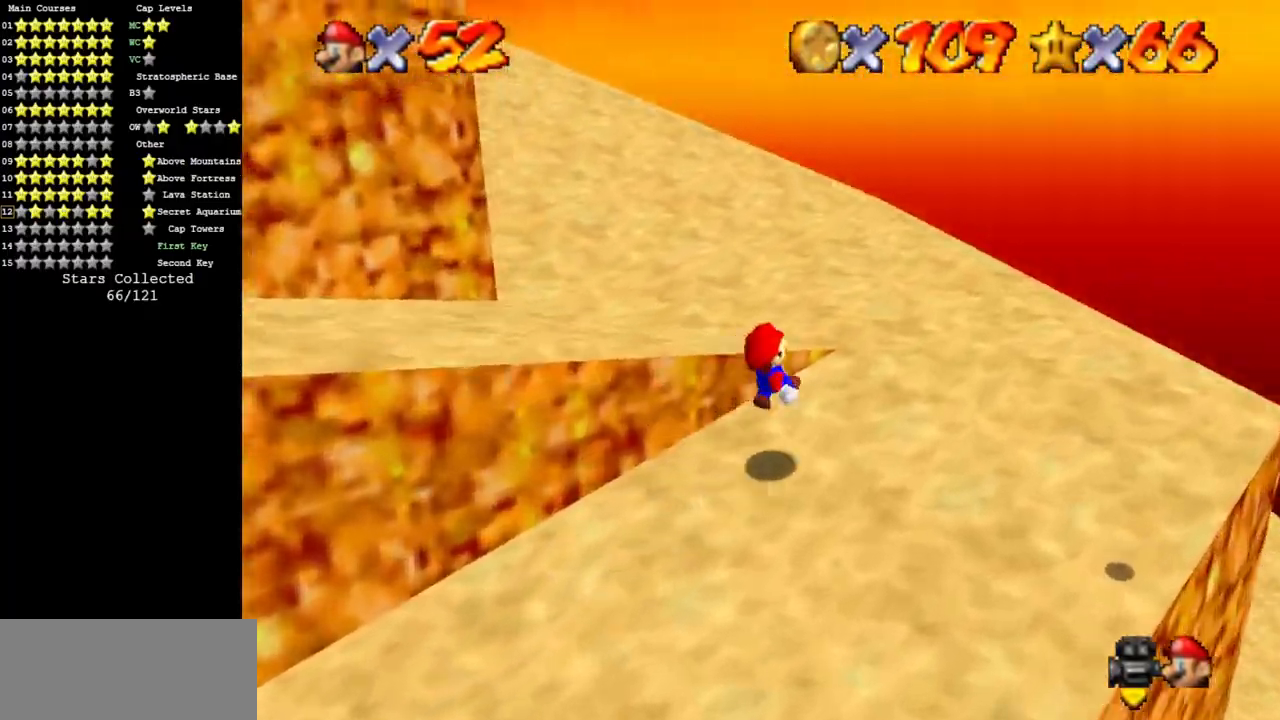
{"buttons": ["C_DOWN", "C_RIGHT"], "left_stick": "up", "events": [[116, "C_DOWN", "up"], [116, "C_RIGHT", "up"], [166, "C_DOWN", "down"], [166, "C_RIGHT", "down"], [233, "left_stick", "up"], [300, "C_DOWN", "up"], [300, "C_RIGHT", "up"], [417, "C_DOWN", "down"], [417, "C_RIGHT", "down"]]}